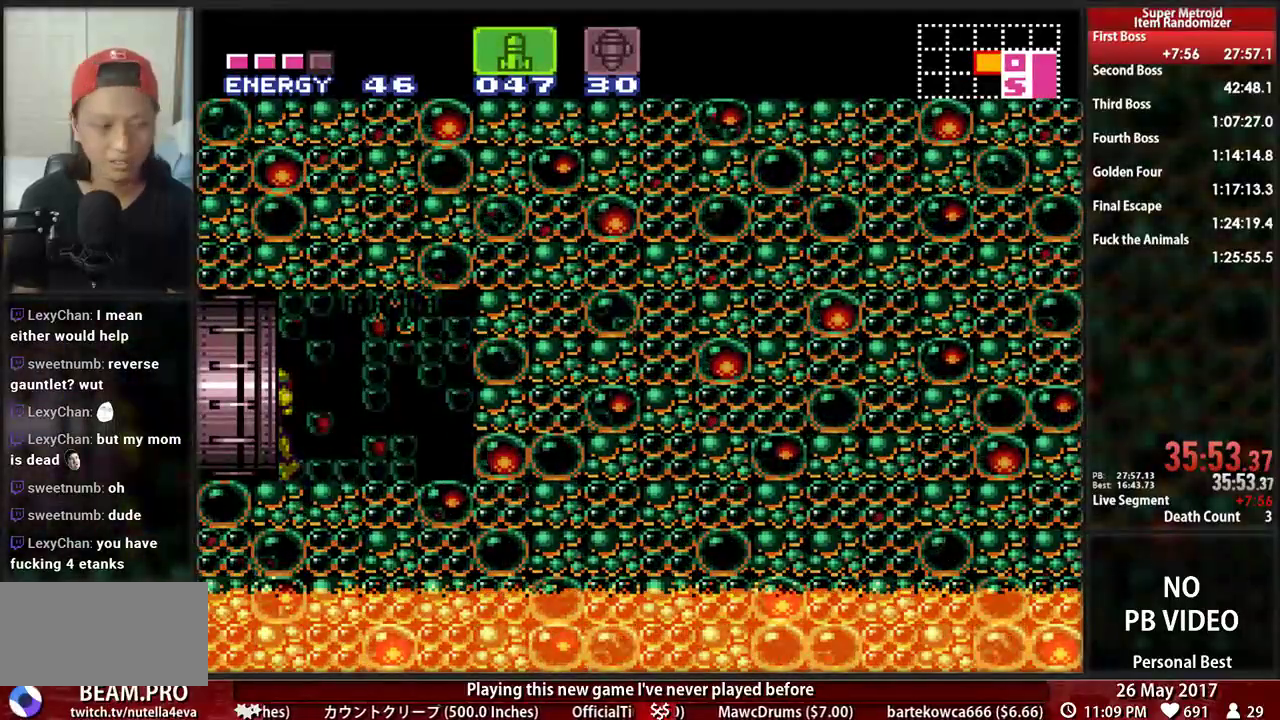
Gameplay with a controller (Nintendo layout); each line is a JSON object with the inputs held at the frame after it. "events" lists button and stick changes between this image and that frame as [ms after this image, input, new state], when the widget could be followed in between. Not read: L3 R3 SELECT START.
{"buttons": ["B", "DPAD_LEFT"], "events": []}
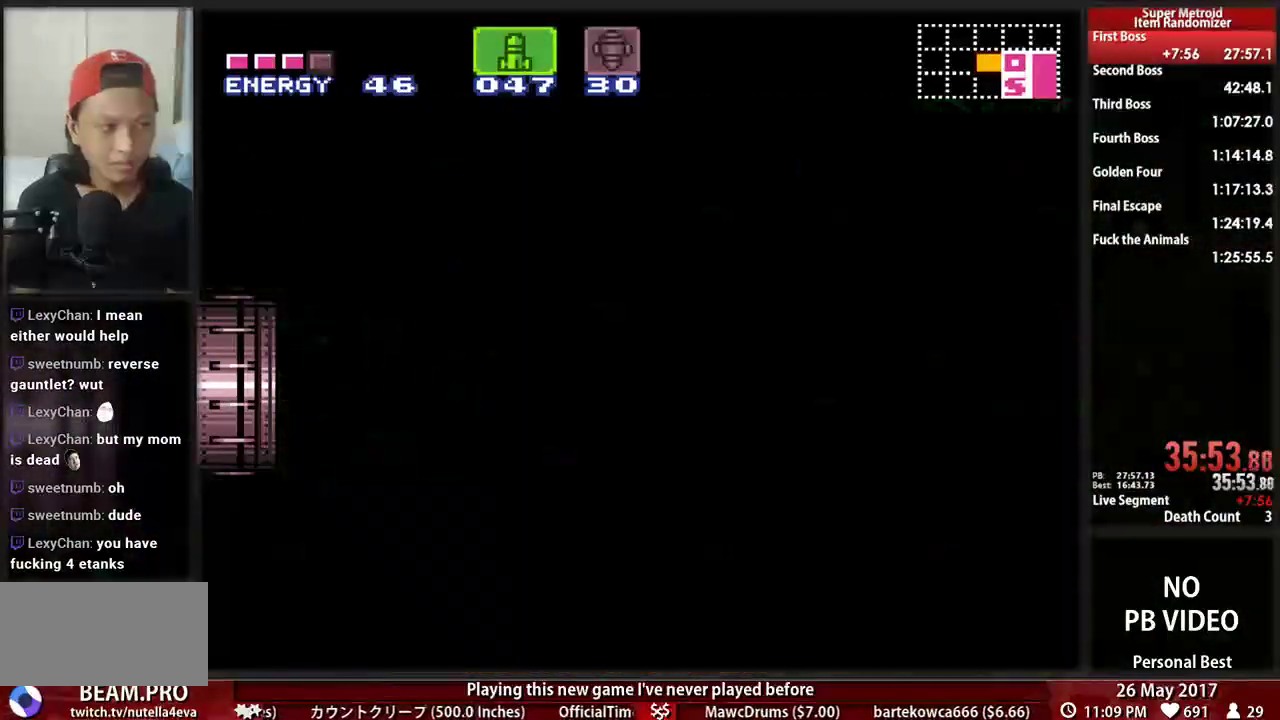
{"buttons": ["B", "DPAD_LEFT"], "events": []}
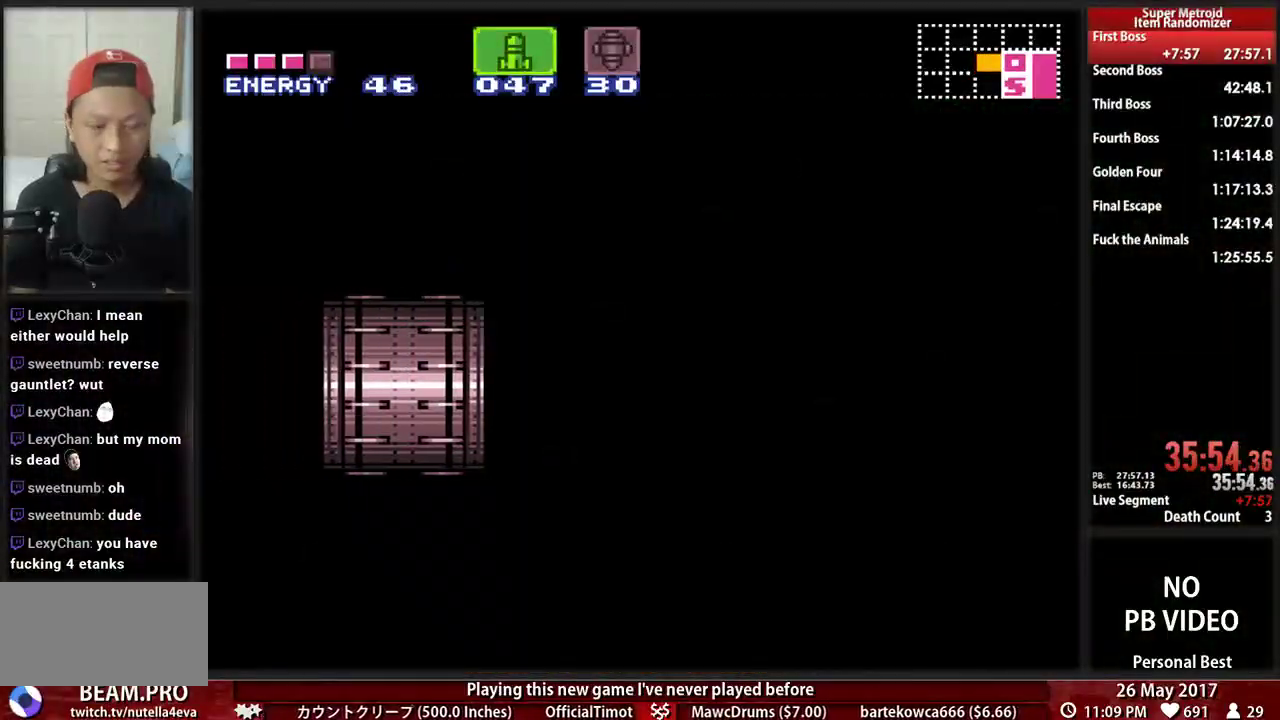
{"buttons": ["B", "DPAD_LEFT"], "events": []}
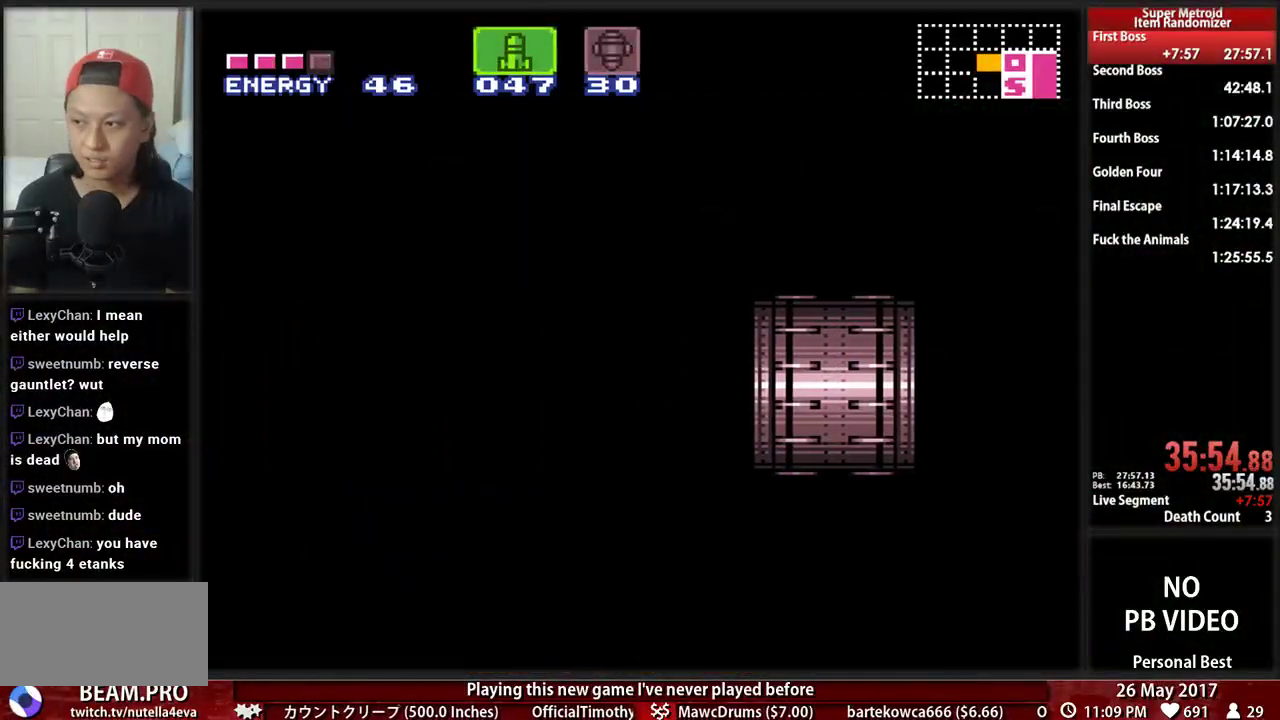
{"buttons": ["B", "DPAD_LEFT"], "events": []}
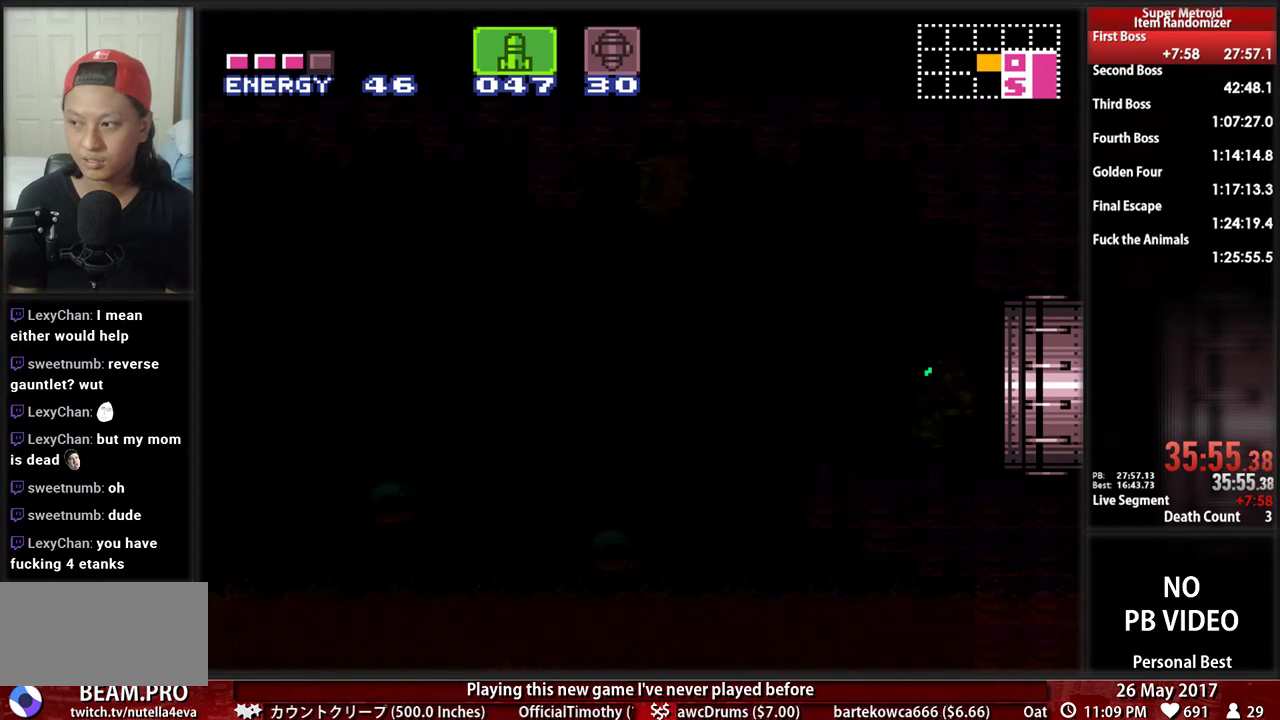
{"buttons": ["B", "DPAD_LEFT"], "events": []}
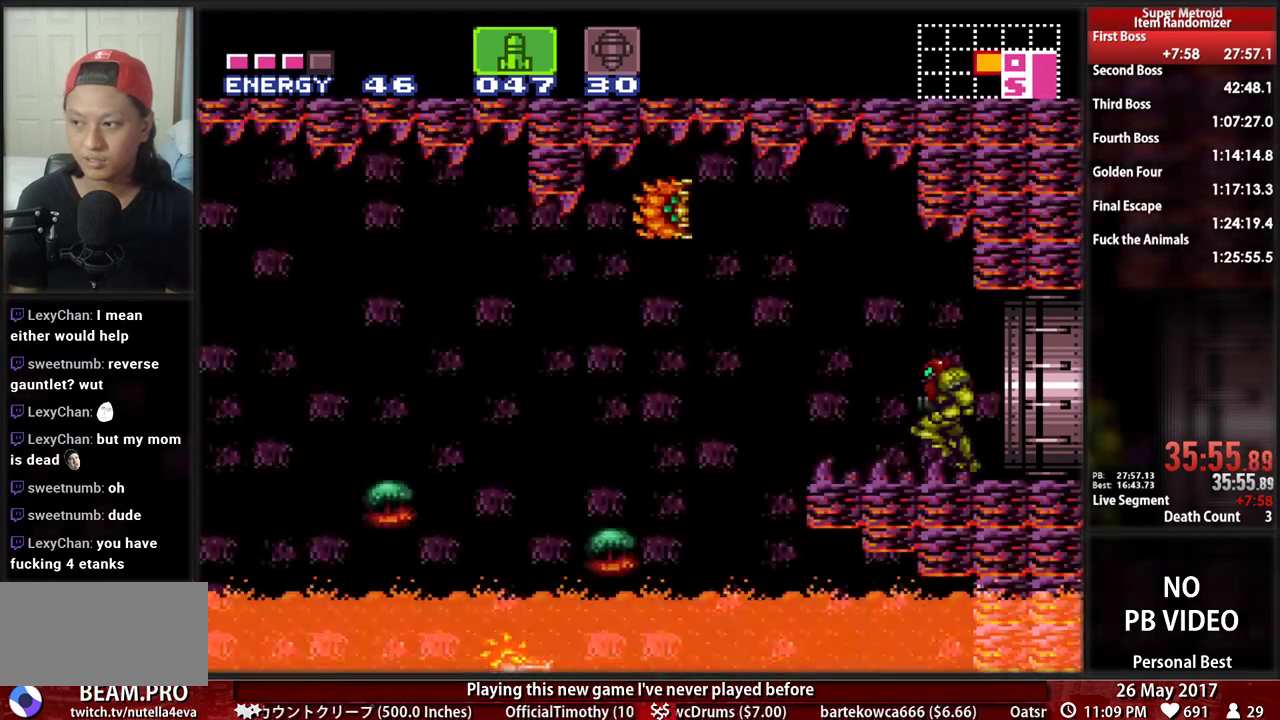
{"buttons": ["DPAD_LEFT"], "events": [[103, "X", "down"], [138, "A", "down"], [172, "B", "up"], [259, "X", "up"], [293, "A", "up"]]}
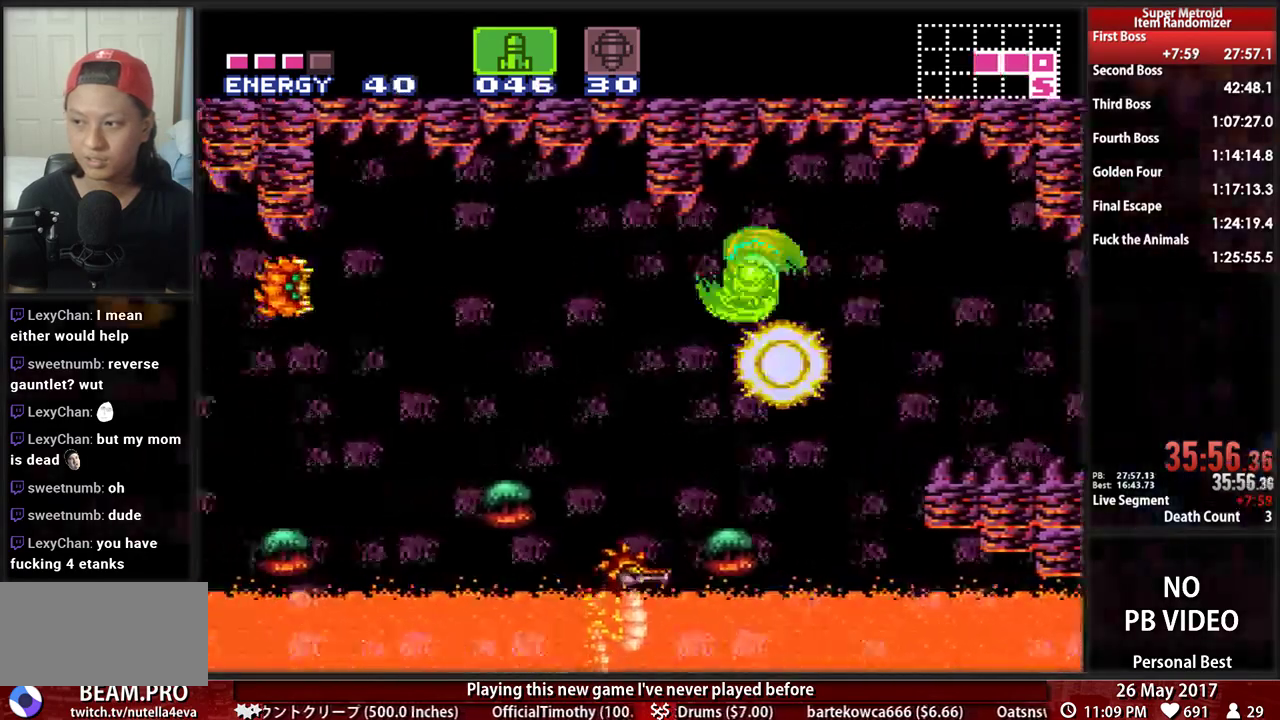
{"buttons": ["A", "DPAD_LEFT"], "events": [[414, "A", "down"]]}
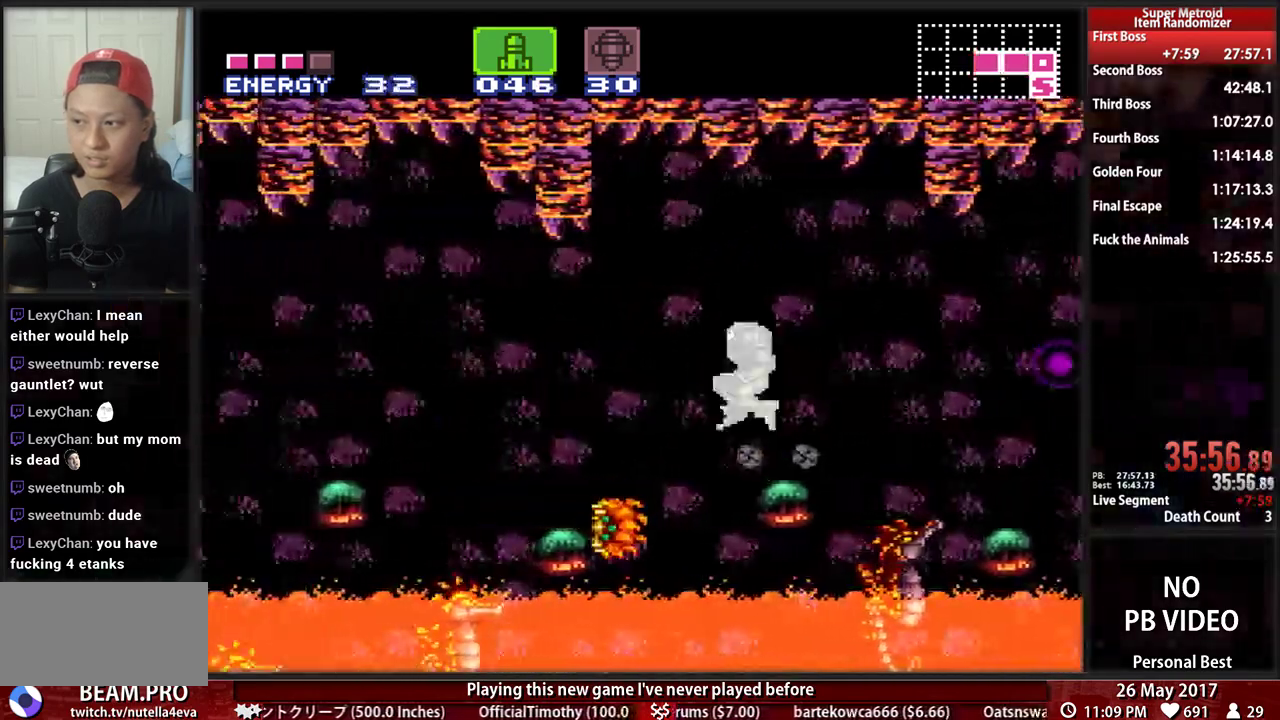
{"buttons": ["L1", "DPAD_LEFT"], "events": [[17, "A", "up"], [483, "L1", "down"]]}